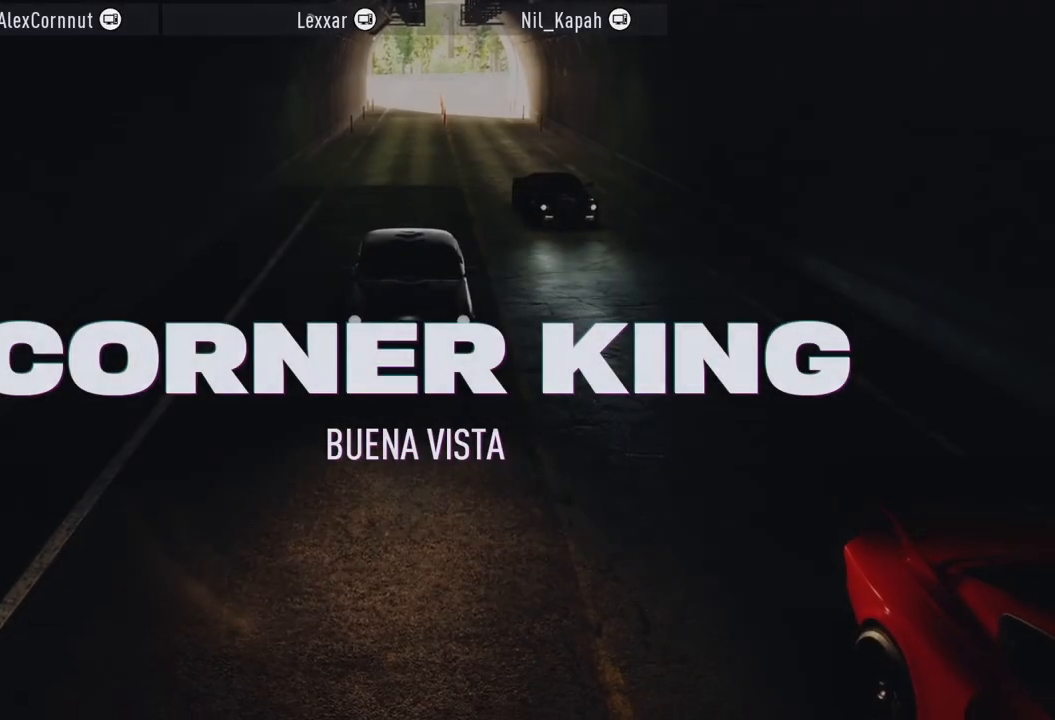
Gameplay with a controller (Xbox layout); each line is a JSON object with the inputs held at the frame after it. "events" lists button and stick changes between this image and that frame as [ms after this image, input, new state], when the widget could be followed in between.
{"buttons": [], "left_stick": "center", "right_stick": "center", "events": []}
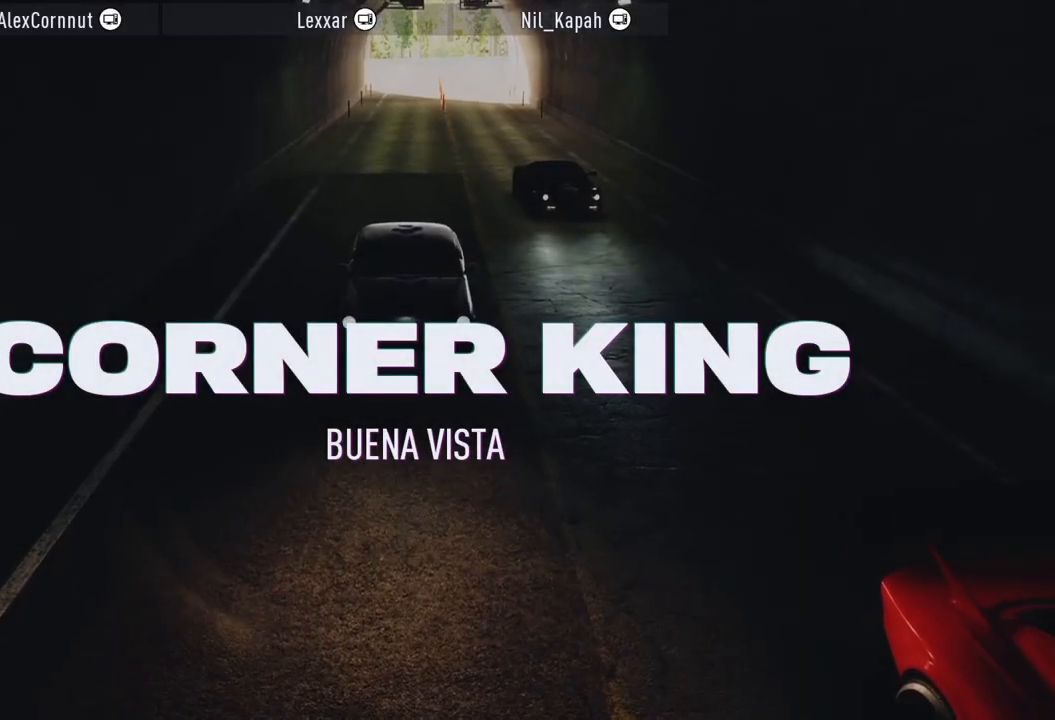
{"buttons": [], "left_stick": "center", "right_stick": "center", "events": []}
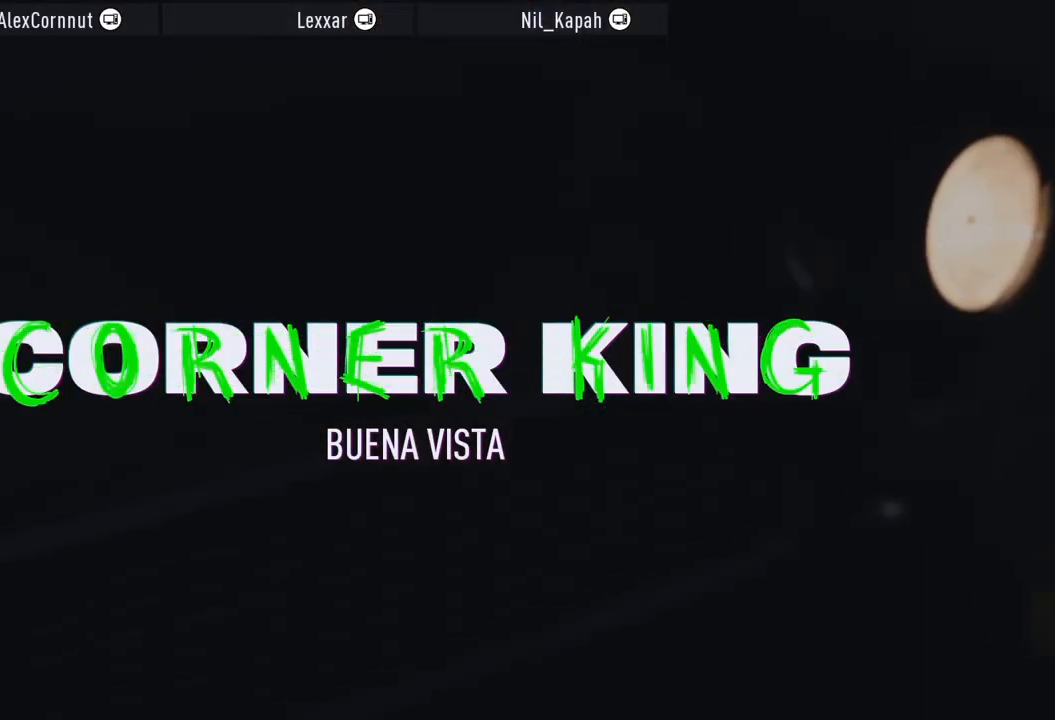
{"buttons": [], "left_stick": "center", "right_stick": "center", "events": []}
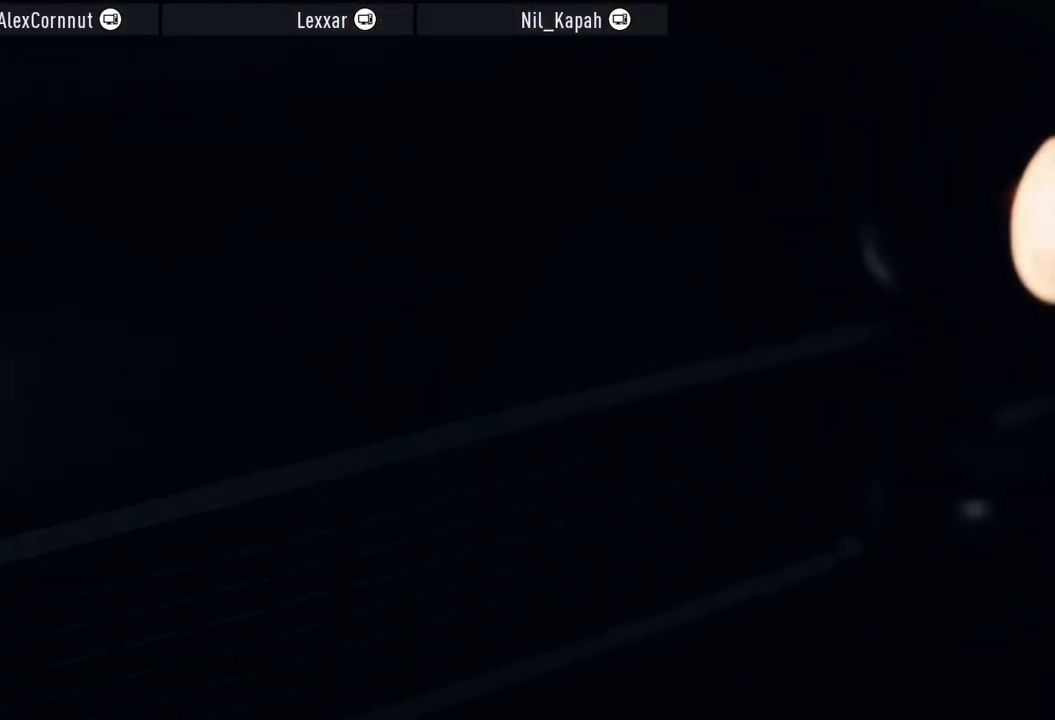
{"buttons": [], "left_stick": "center", "right_stick": "center", "events": []}
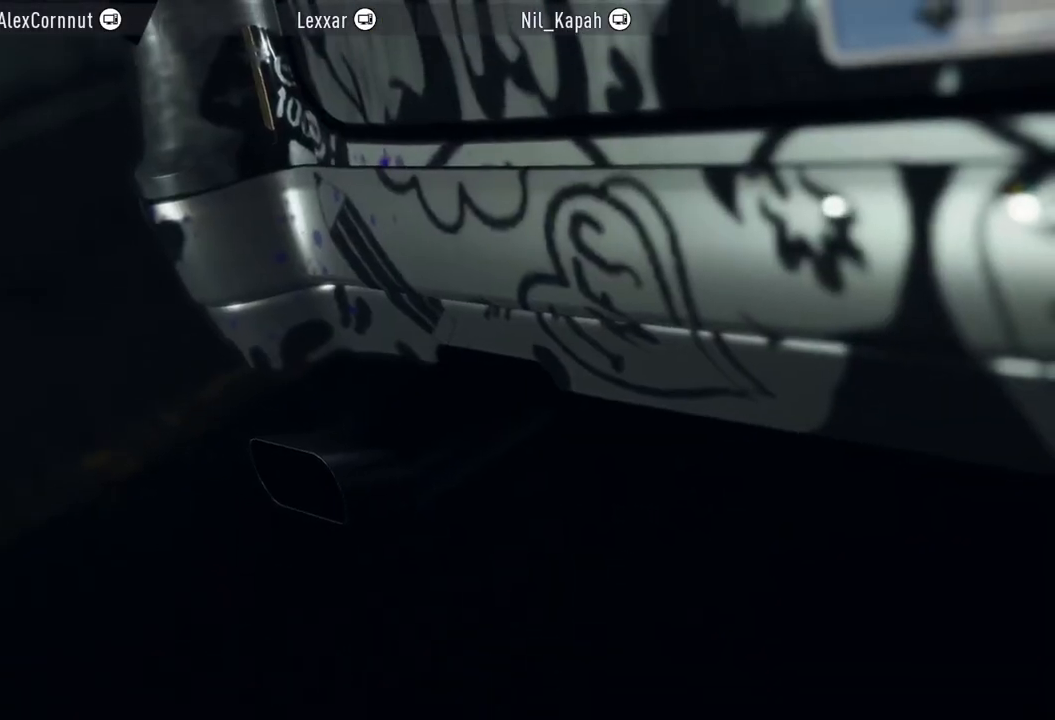
{"buttons": [], "left_stick": "center", "right_stick": "center", "events": []}
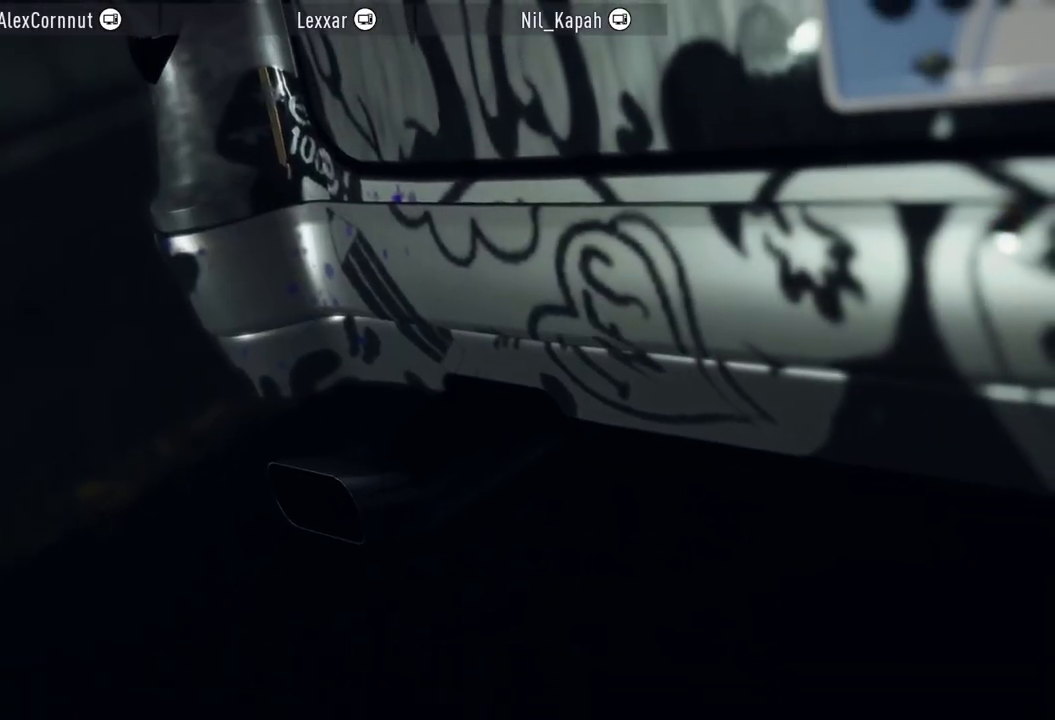
{"buttons": [], "left_stick": "center", "right_stick": "center", "events": []}
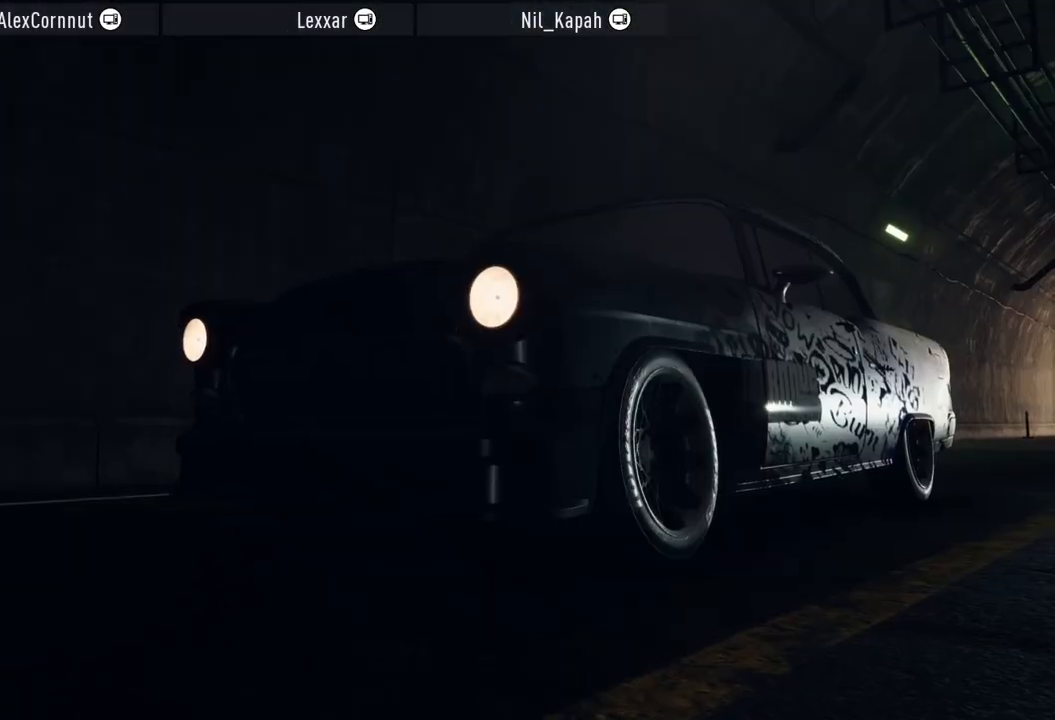
{"buttons": [], "left_stick": "center", "right_stick": "center", "events": []}
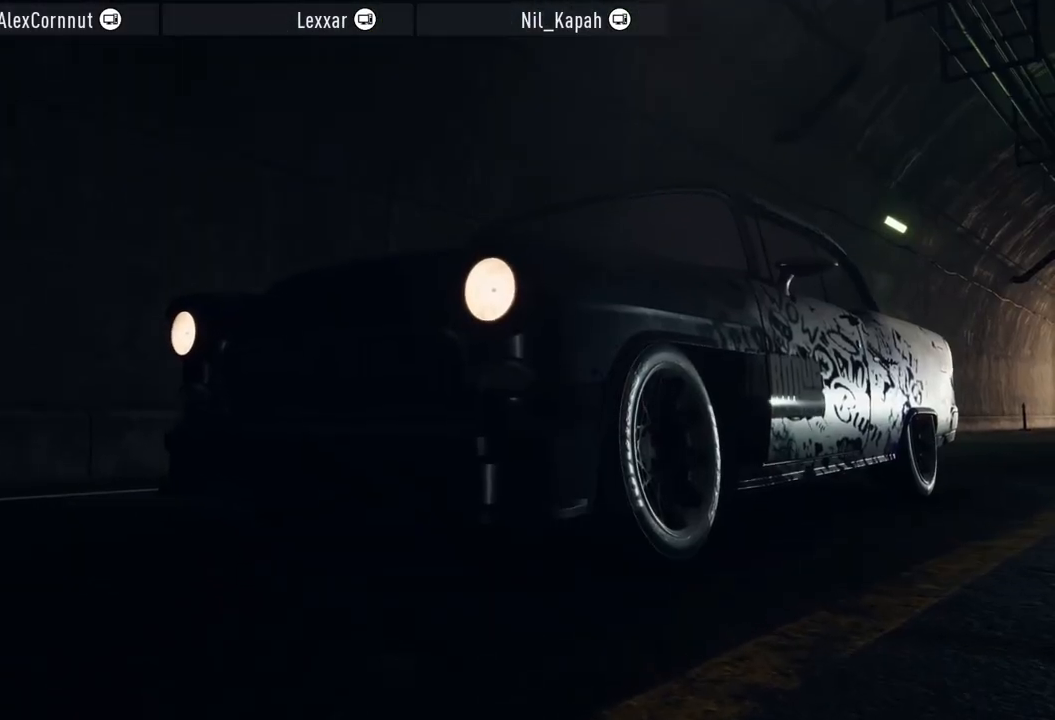
{"buttons": [], "left_stick": "center", "right_stick": "center", "events": []}
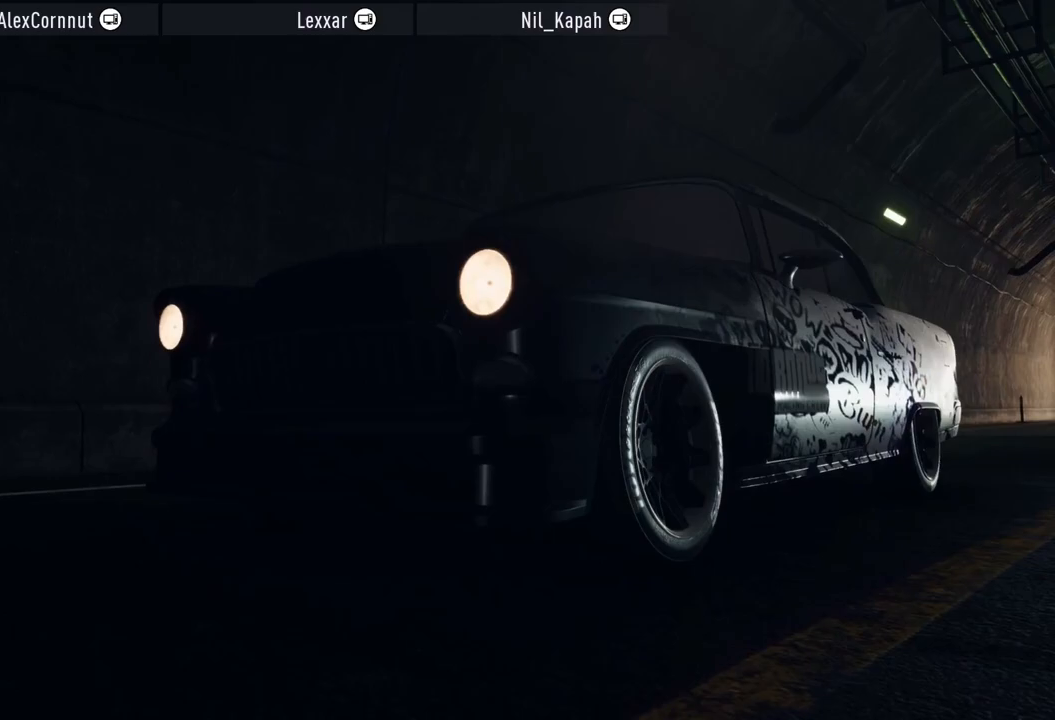
{"buttons": [], "left_stick": "center", "right_stick": "center", "events": []}
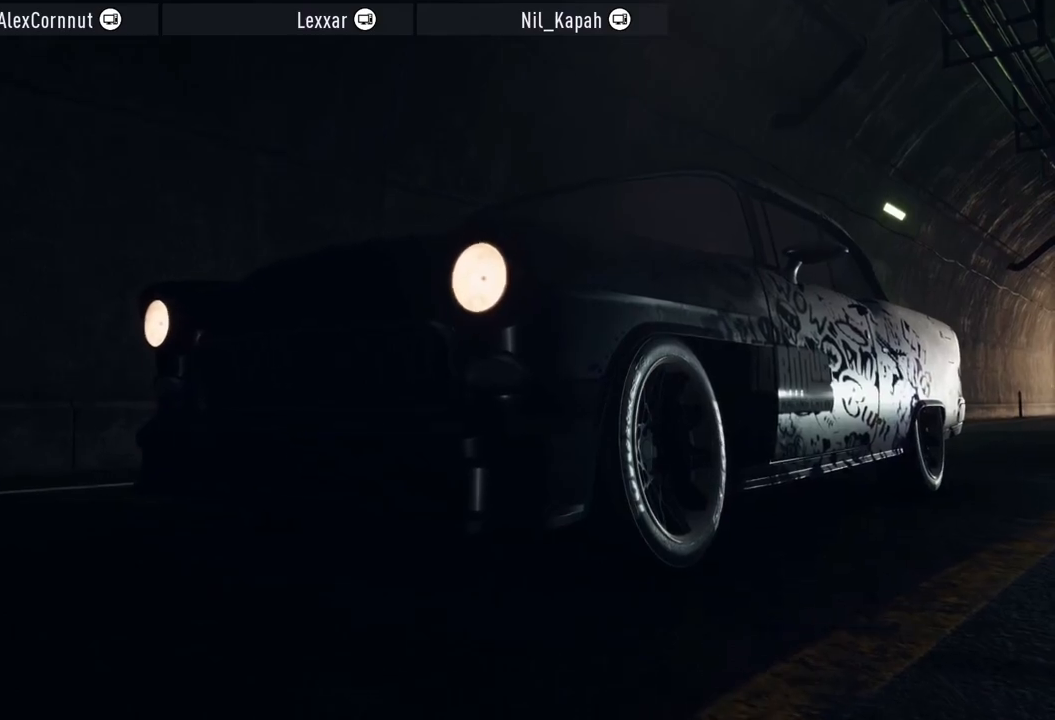
{"buttons": [], "left_stick": "center", "right_stick": "center", "events": [[133, "R1", "down"], [317, "R1", "up"], [333, "R1", "down"], [350, "R1", "up"]]}
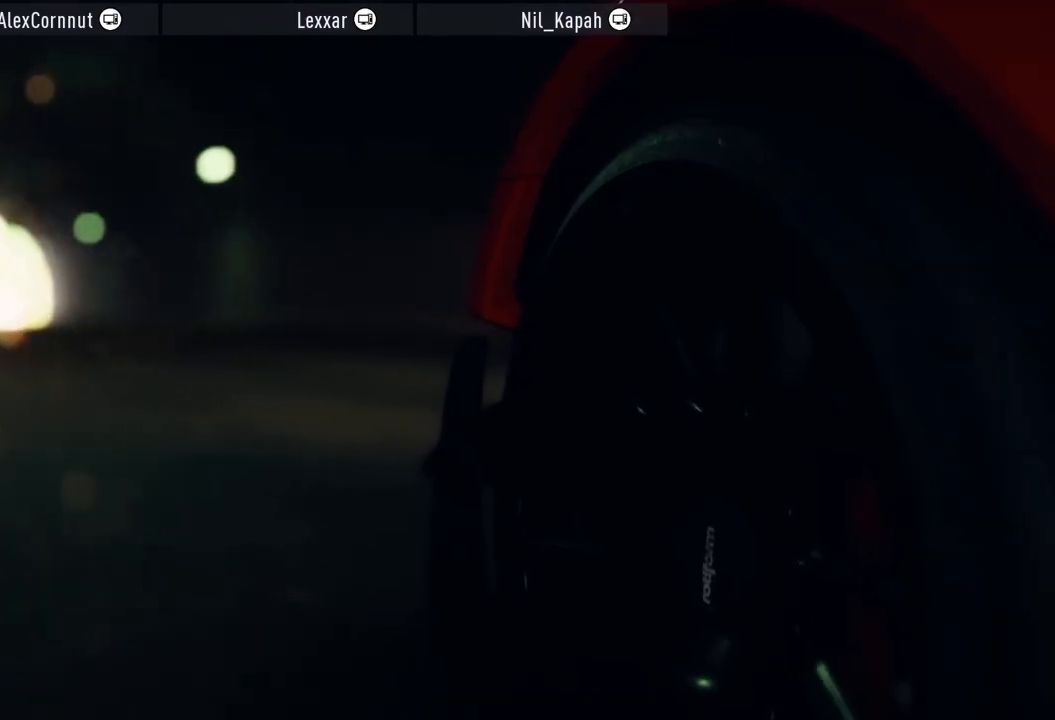
{"buttons": ["R1"], "left_stick": "center", "right_stick": "center", "events": [[33, "R1", "down"], [217, "R1", "up"], [283, "R1", "down"], [300, "R1", "up"], [450, "R1", "down"]]}
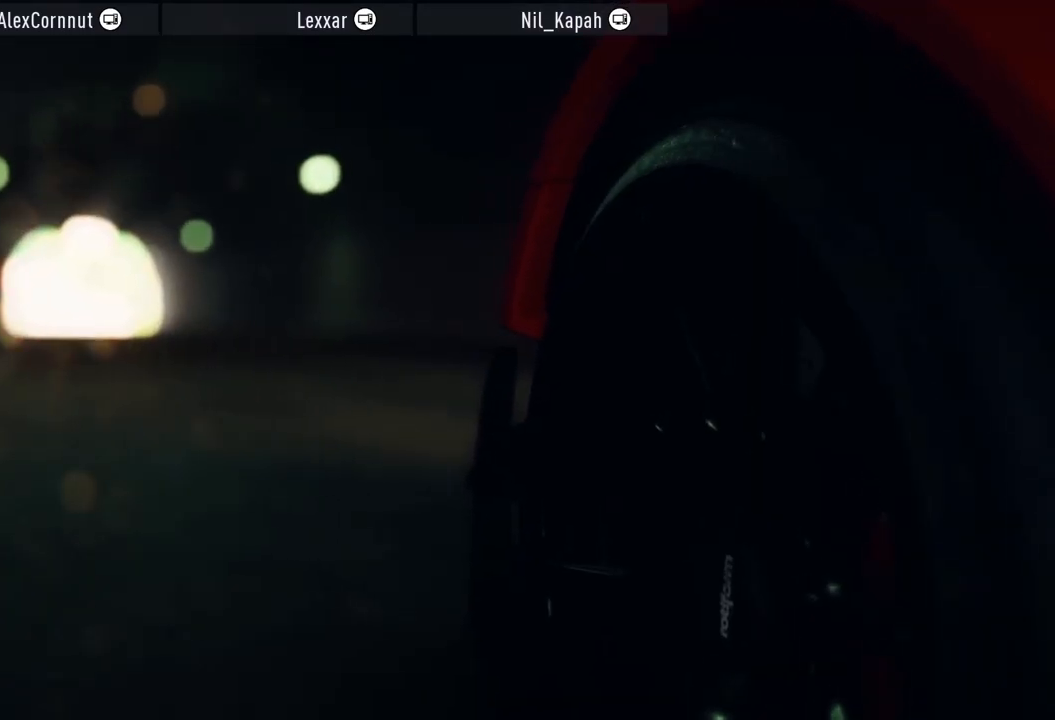
{"buttons": [], "left_stick": "center", "right_stick": "center", "events": [[117, "R1", "up"], [250, "R1", "down"], [367, "R1", "up"]]}
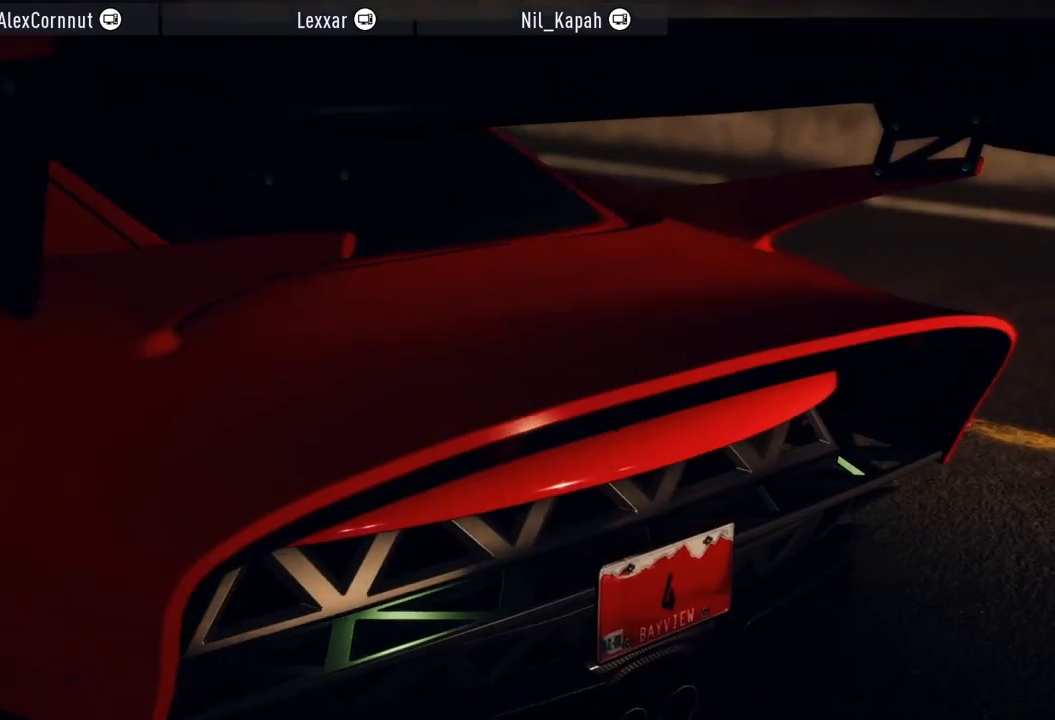
{"buttons": [], "left_stick": "center", "right_stick": "center", "events": []}
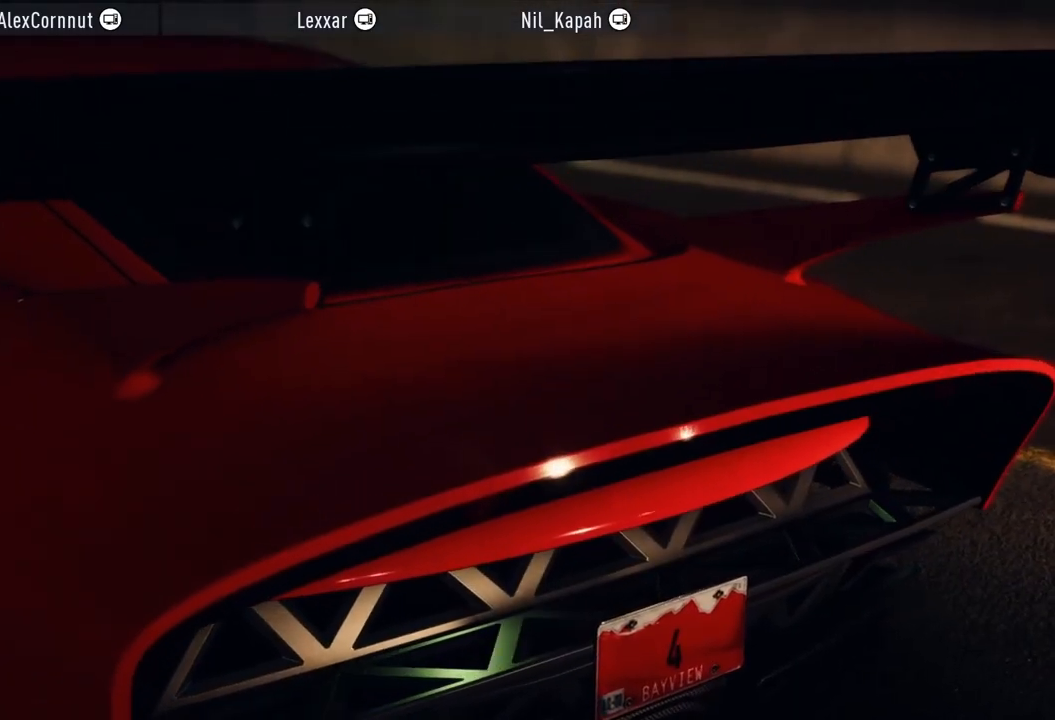
{"buttons": [], "left_stick": "center", "right_stick": "center", "events": []}
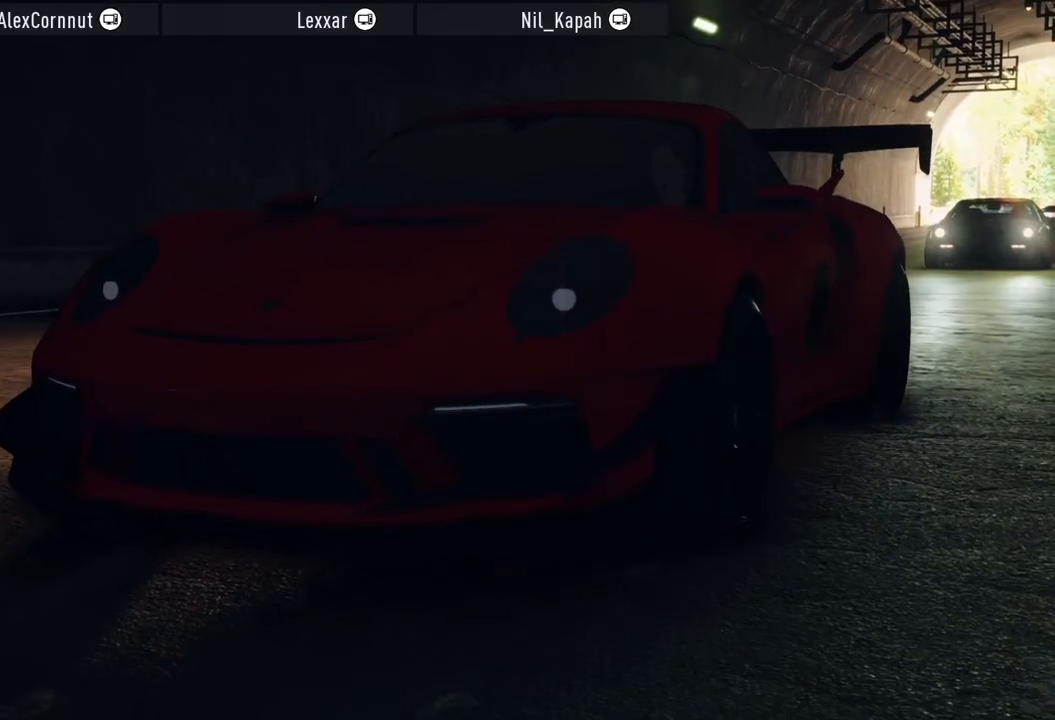
{"buttons": [], "left_stick": "center", "right_stick": "center", "events": []}
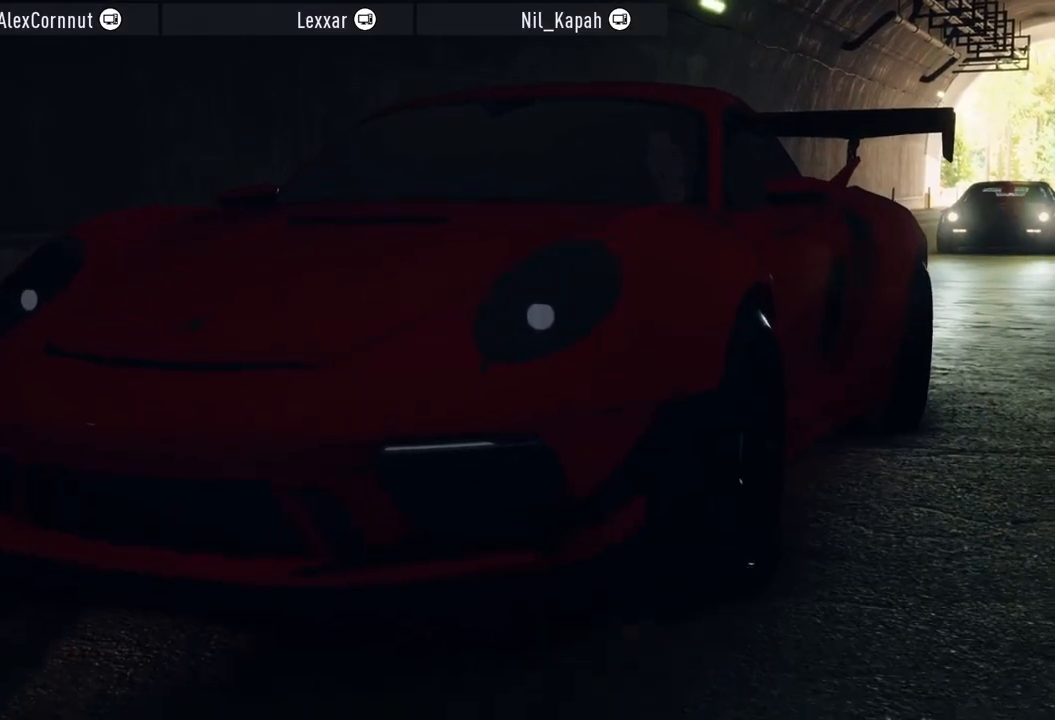
{"buttons": ["R1"], "left_stick": "center", "right_stick": "center", "events": [[500, "R1", "down"]]}
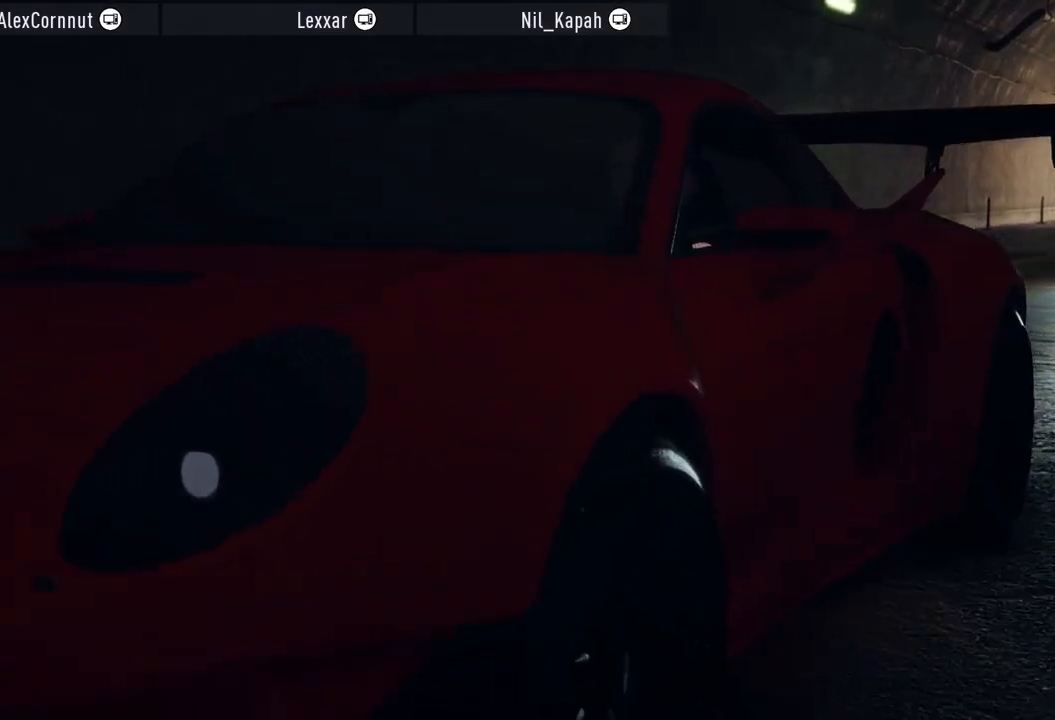
{"buttons": [], "left_stick": "center", "right_stick": "center", "events": [[117, "R1", "up"]]}
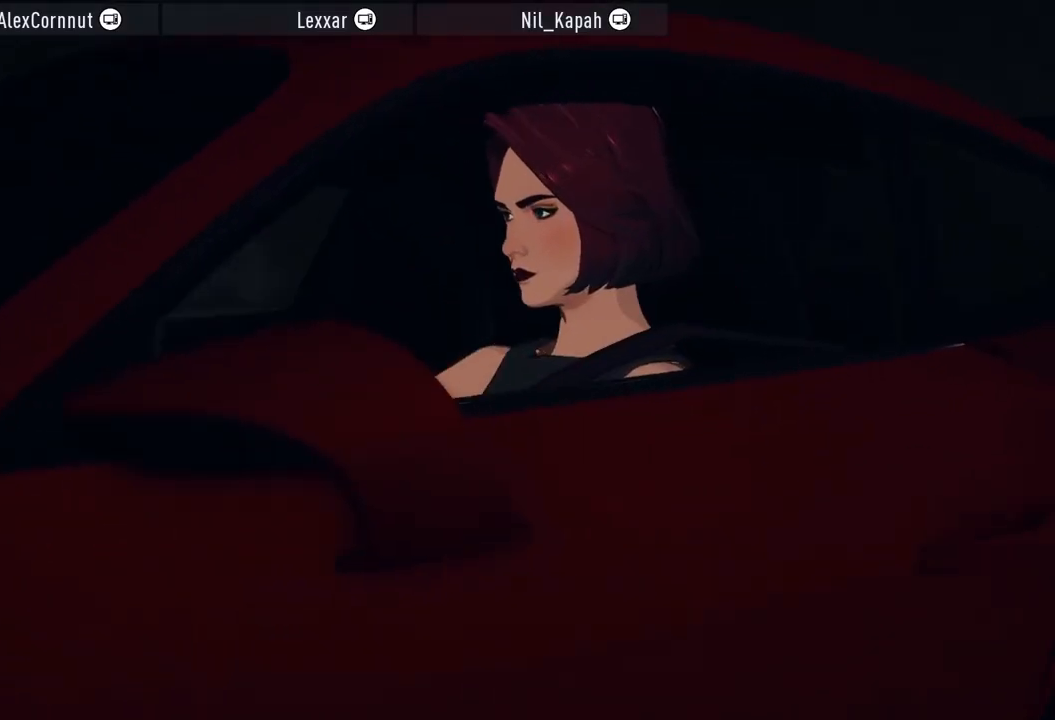
{"buttons": ["R2"], "left_stick": "center", "right_stick": "center", "events": [[150, "R2", "down"]]}
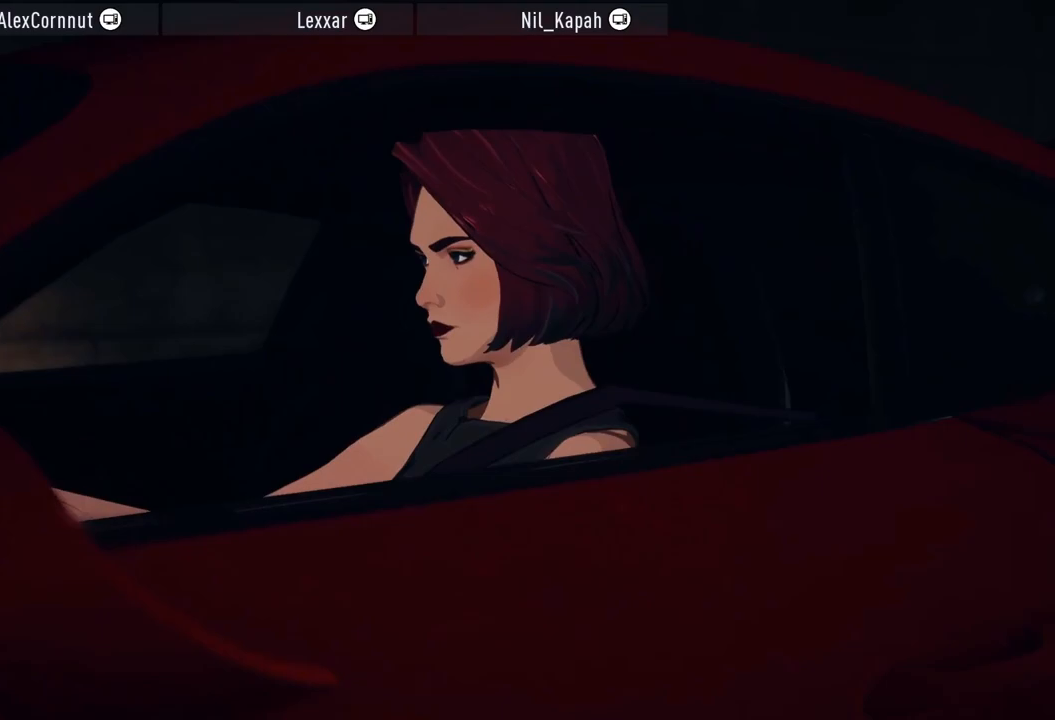
{"buttons": ["R2"], "left_stick": "center", "right_stick": "center", "events": []}
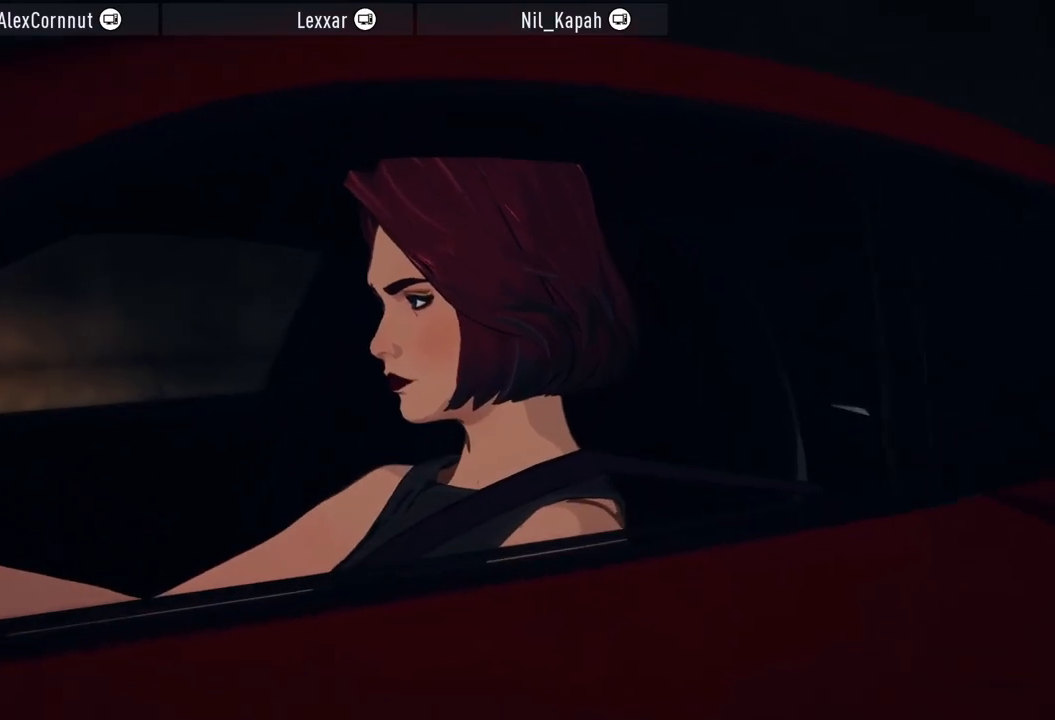
{"buttons": ["R2"], "left_stick": "center", "right_stick": "center", "events": []}
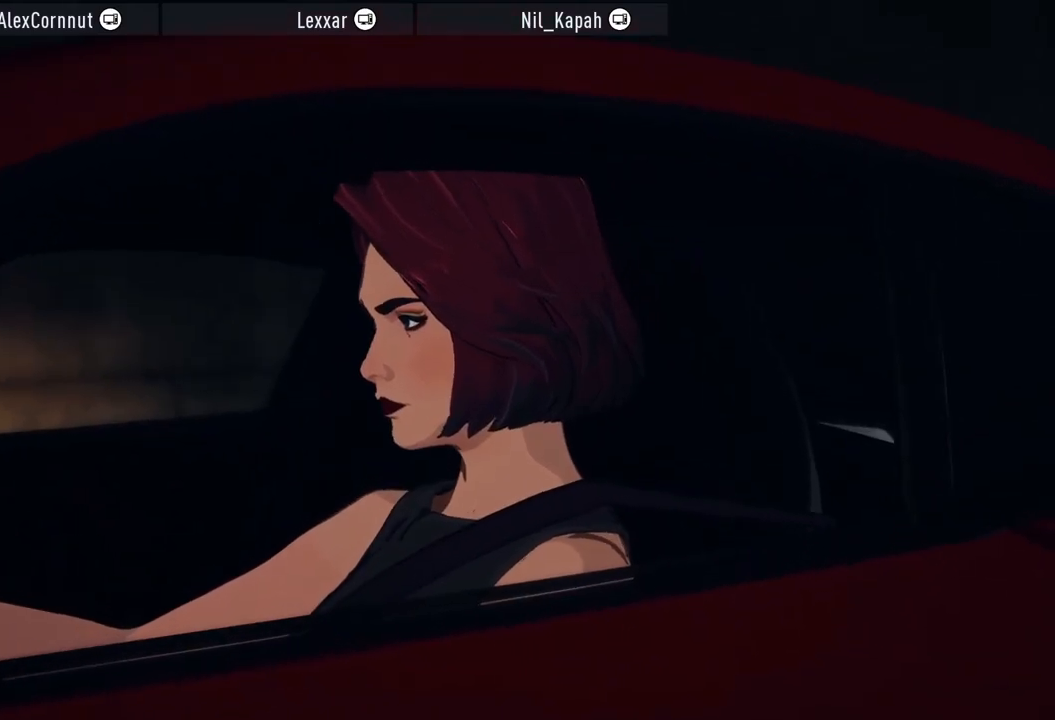
{"buttons": ["R2"], "left_stick": "center", "right_stick": "center", "events": [[167, "A", "down"], [300, "A", "up"]]}
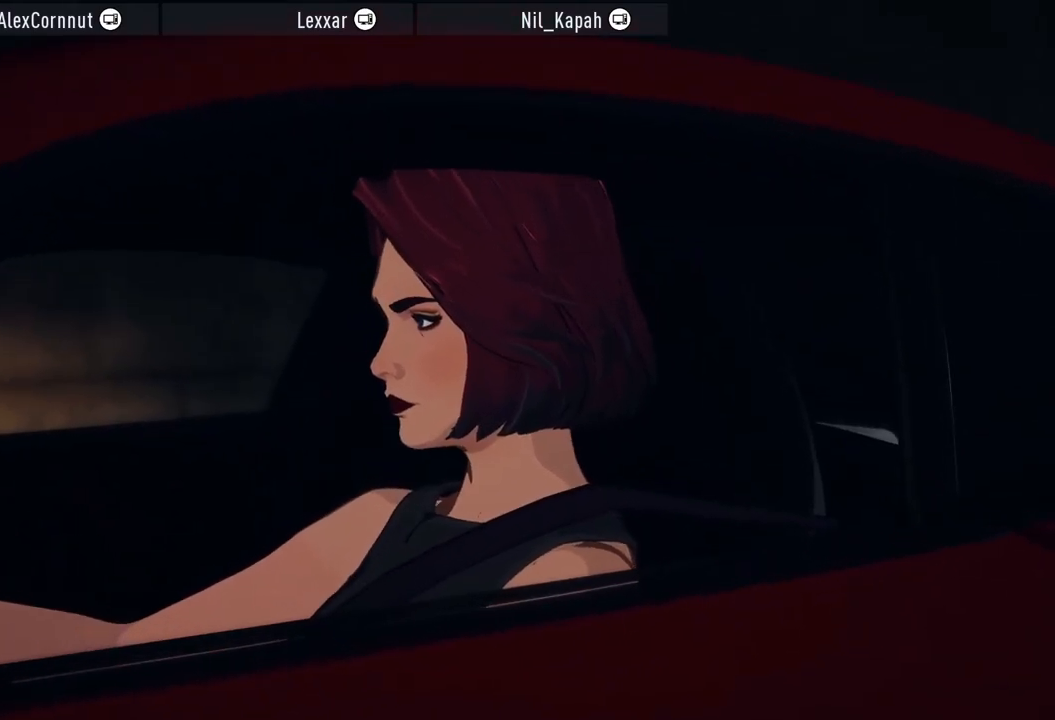
{"buttons": ["R2"], "left_stick": "center", "right_stick": "center", "events": []}
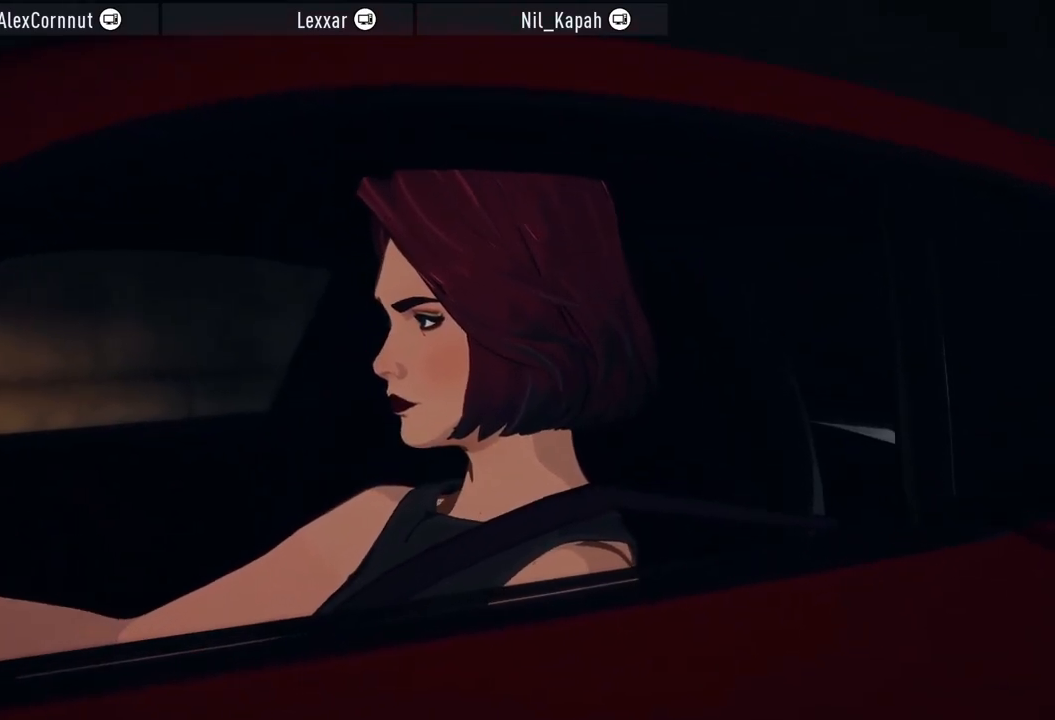
{"buttons": ["R2"], "left_stick": "center", "right_stick": "center", "events": []}
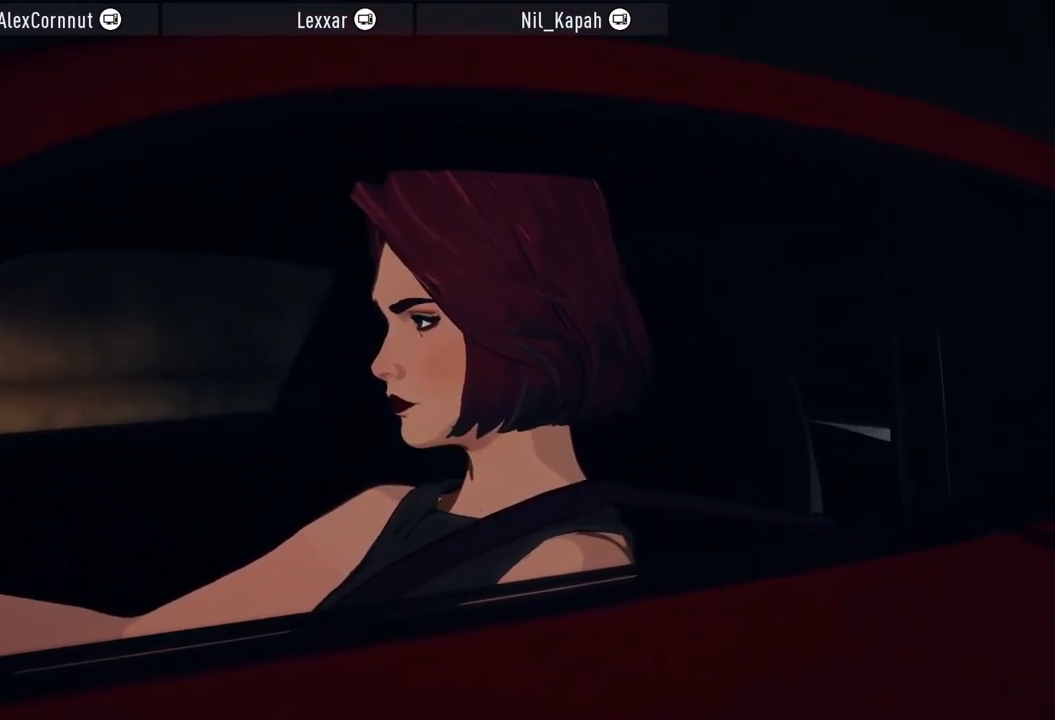
{"buttons": ["R2"], "left_stick": "center", "right_stick": "center", "events": []}
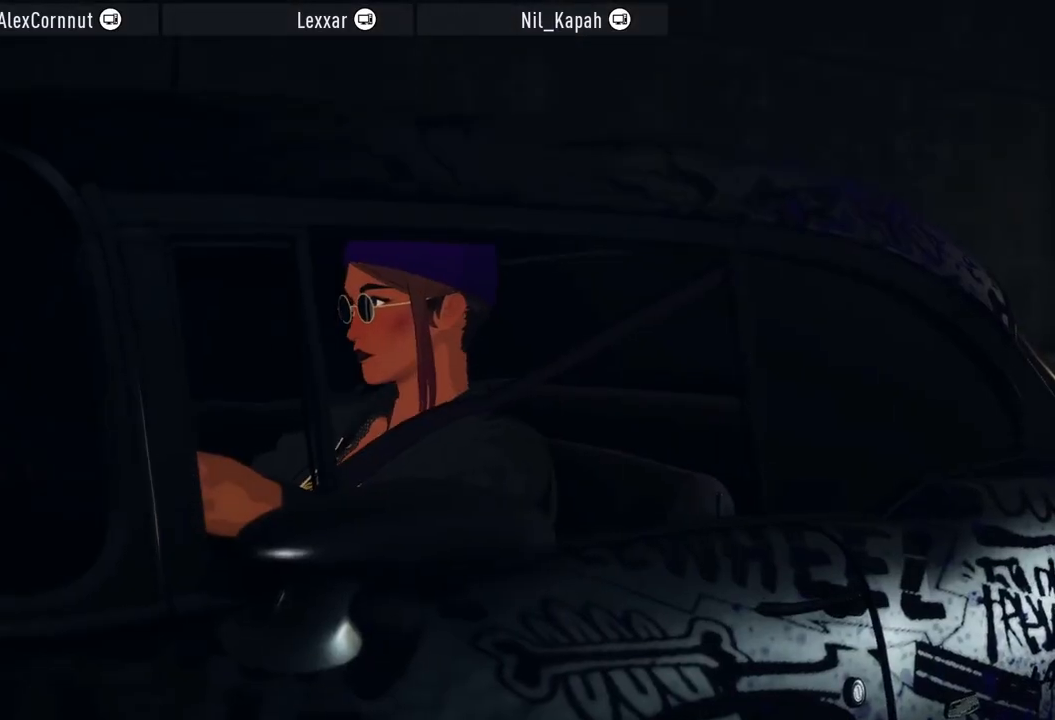
{"buttons": ["R2"], "left_stick": "center", "right_stick": "center", "events": []}
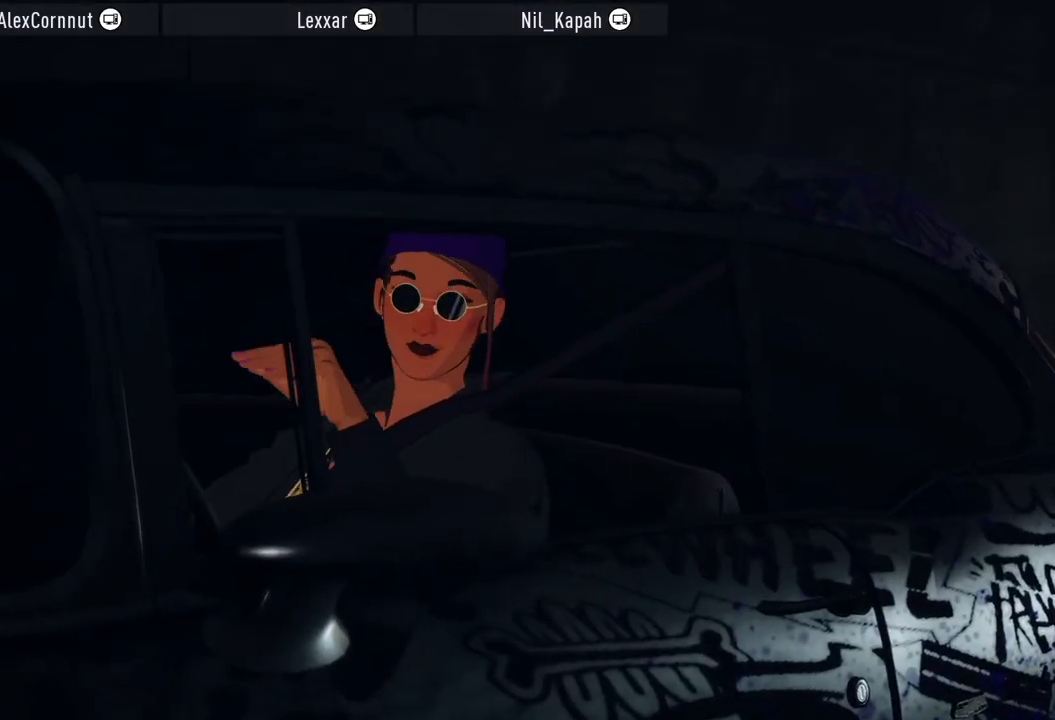
{"buttons": ["R2"], "left_stick": "center", "right_stick": "center", "events": []}
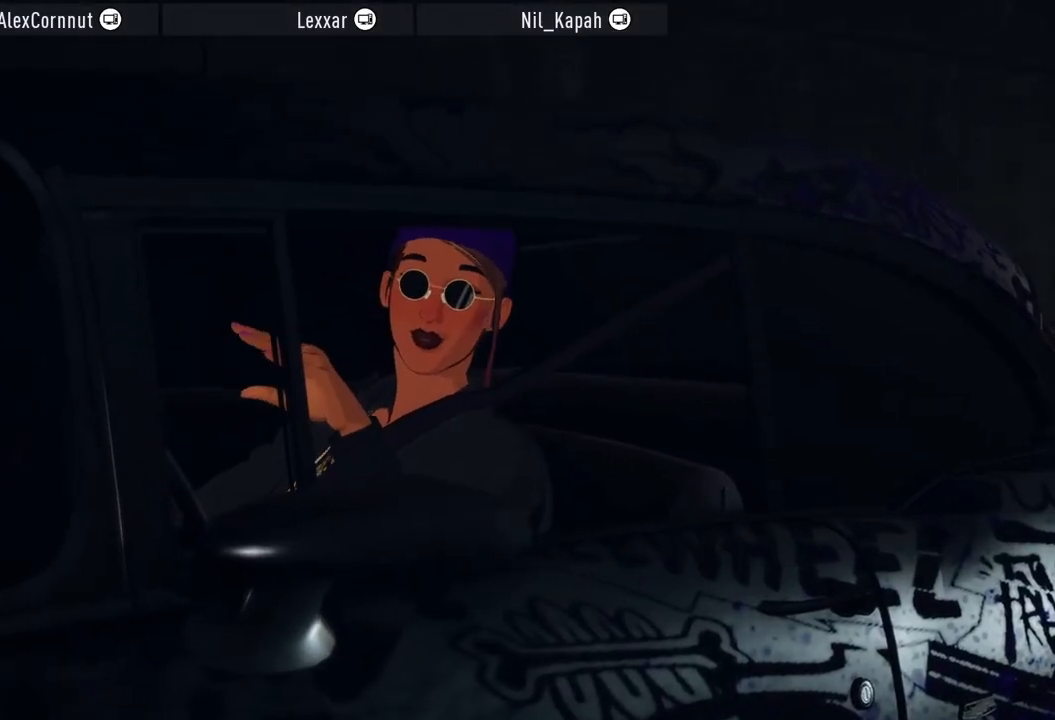
{"buttons": ["R2"], "left_stick": "center", "right_stick": "center", "events": []}
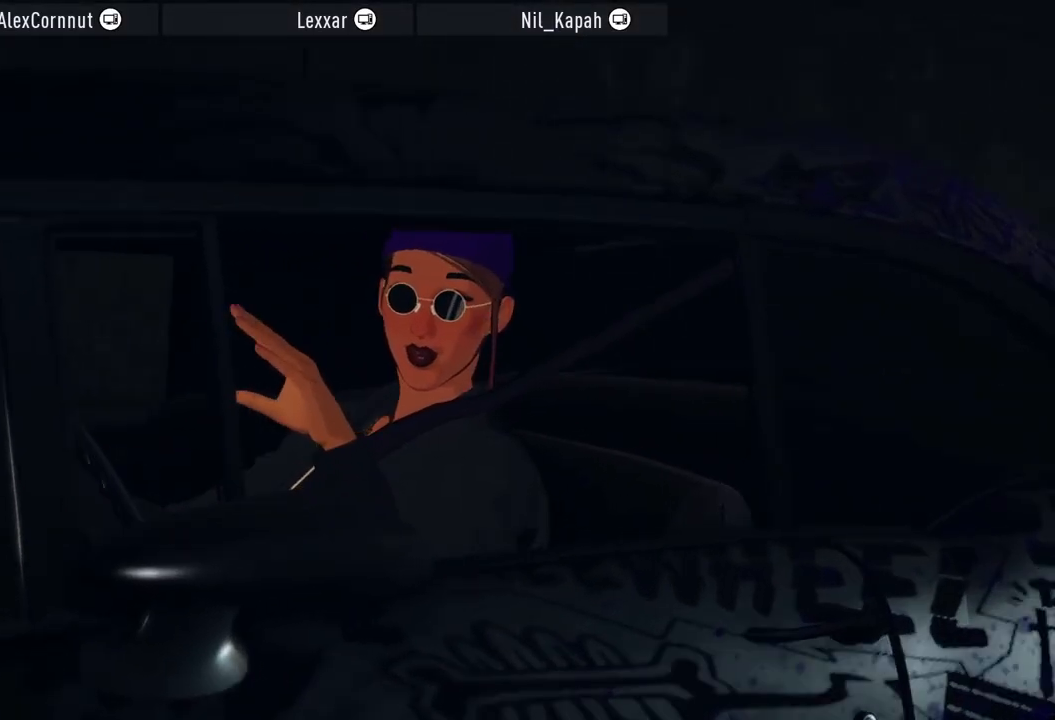
{"buttons": ["R2"], "left_stick": "center", "right_stick": "center", "events": []}
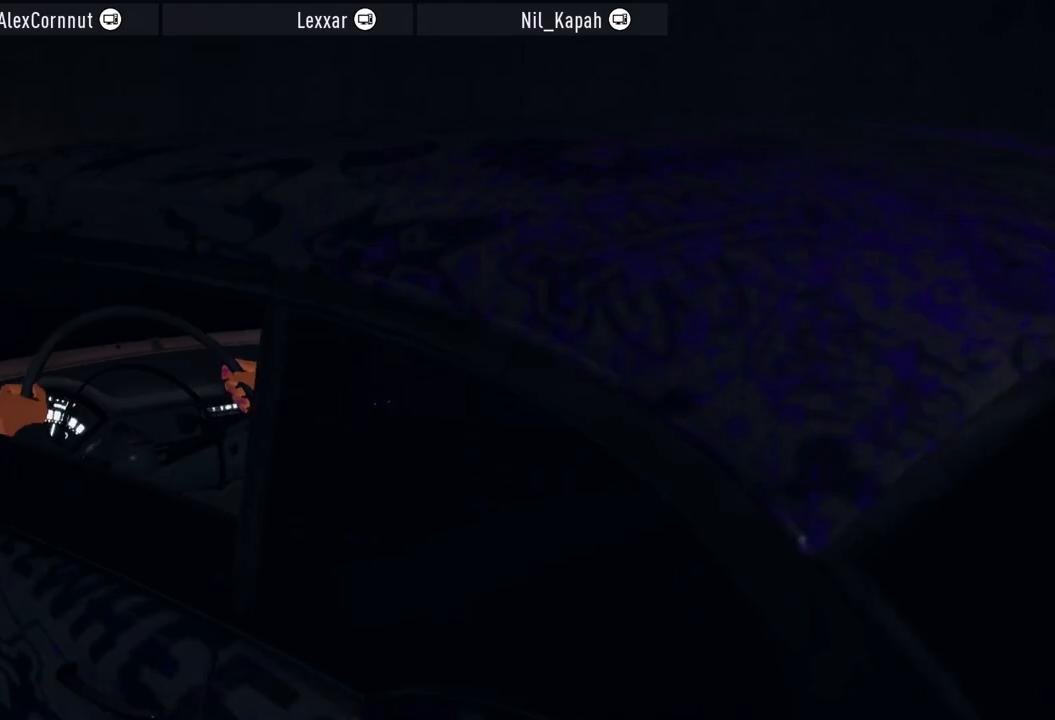
{"buttons": ["R2"], "left_stick": "center", "right_stick": "center", "events": []}
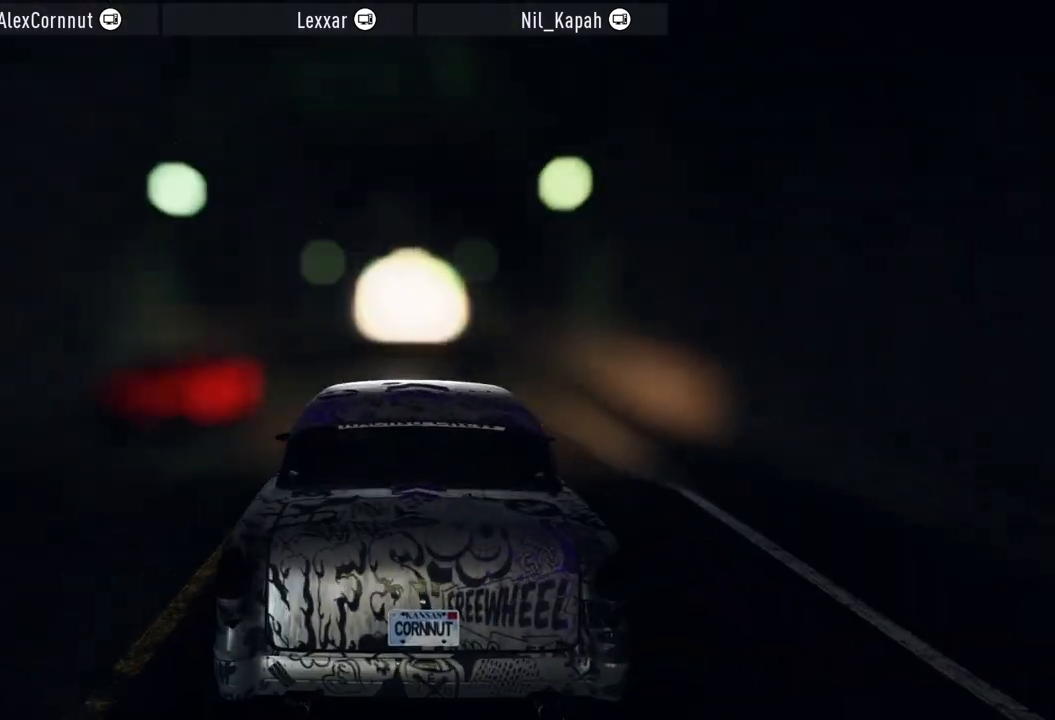
{"buttons": ["R2"], "left_stick": "center", "right_stick": "center", "events": []}